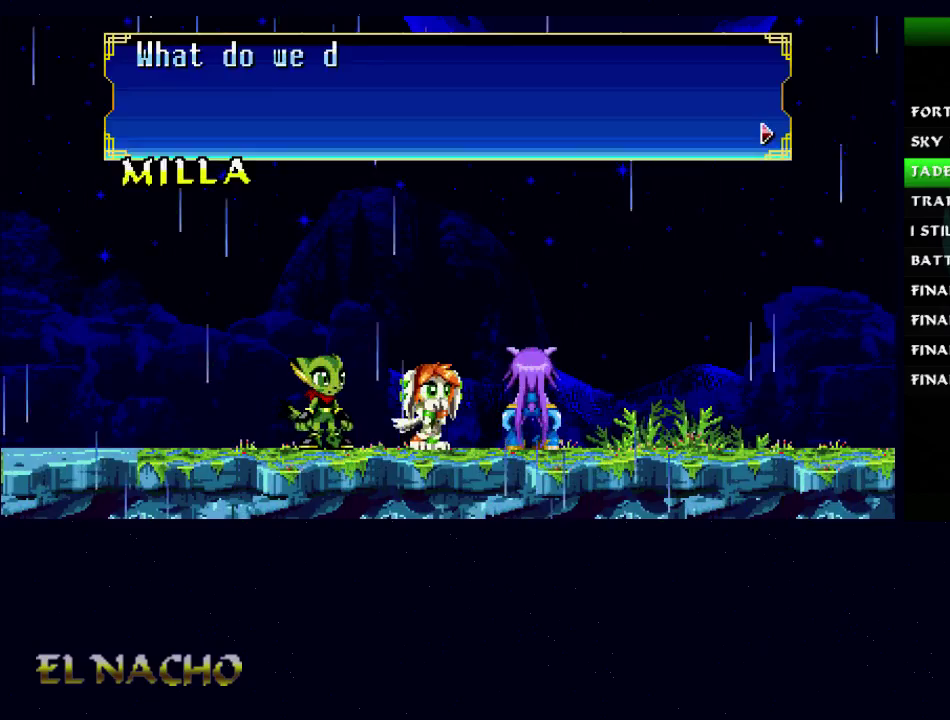
Gameplay with a controller (Xbox layout); each line is a JSON object with the inputs held at the frame after it. "events" lists button and stick changes between this image and that frame as [ms after this image, input, new state], when the widget could be followed in between. Not read: L3 R3.
{"buttons": ["A"], "left_stick": "center", "right_stick": "center", "events": [[200, "A", "down"], [233, "A", "up"], [300, "A", "down"], [433, "A", "up"], [500, "A", "down"]]}
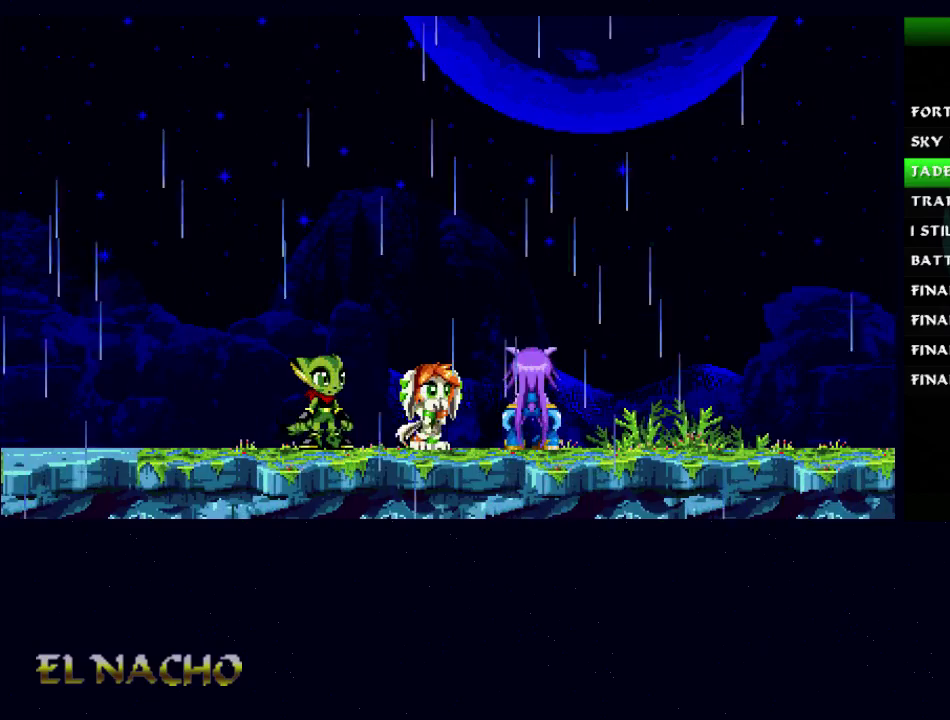
{"buttons": [], "left_stick": "center", "right_stick": "center", "events": [[67, "A", "up"], [200, "A", "down"], [233, "A", "up"], [367, "A", "down"], [433, "A", "up"]]}
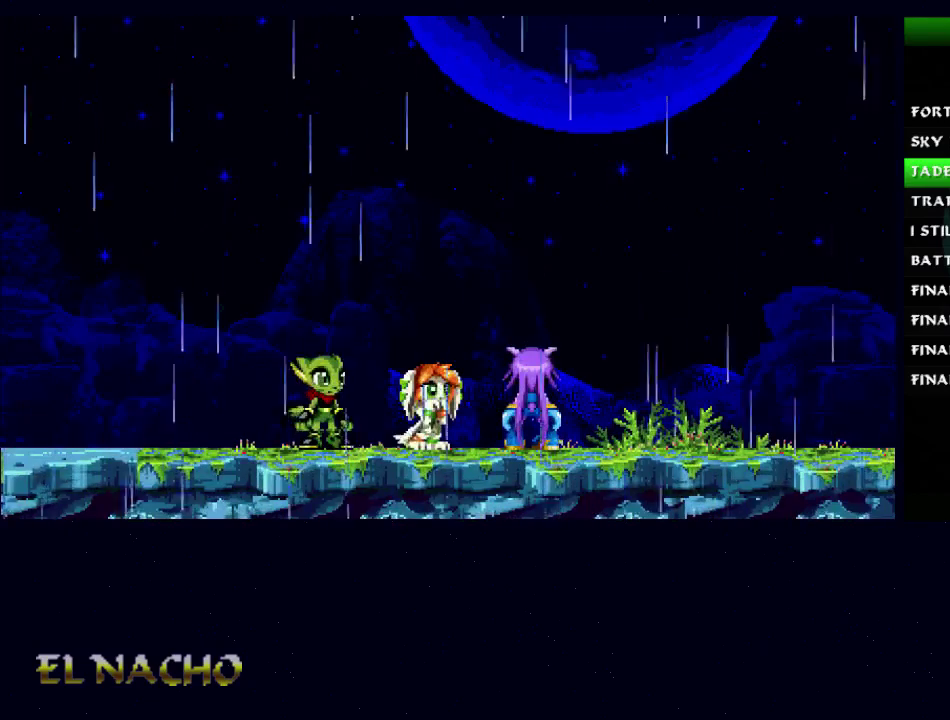
{"buttons": [], "left_stick": "center", "right_stick": "center", "events": [[33, "A", "down"], [67, "A", "up"], [233, "A", "down"], [267, "A", "up"], [367, "A", "down"], [433, "A", "up"]]}
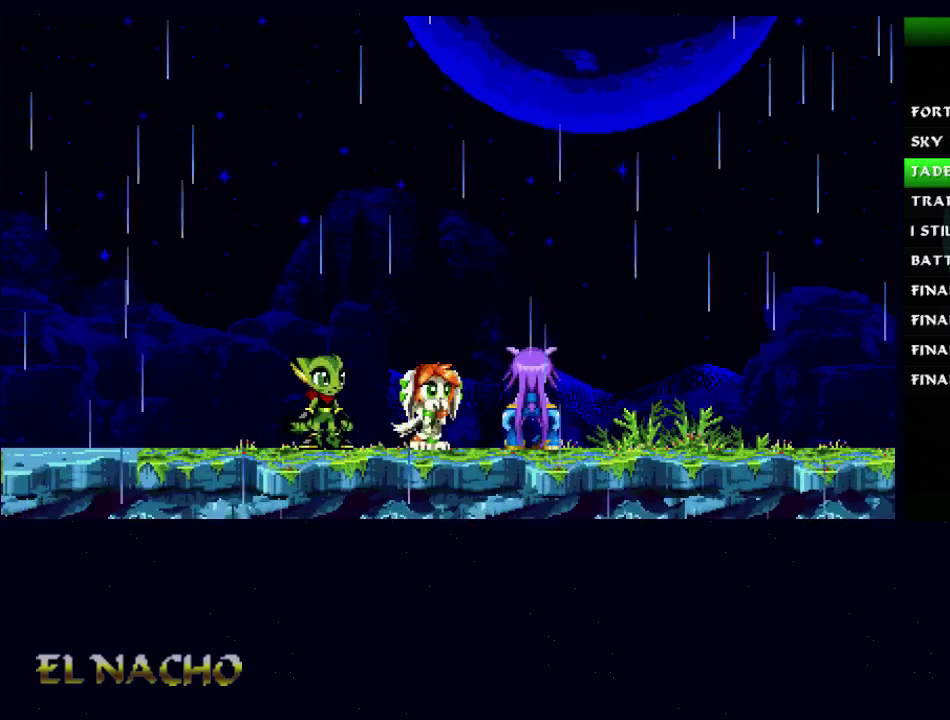
{"buttons": [], "left_stick": "center", "right_stick": "center", "events": [[33, "A", "down"], [100, "A", "up"], [233, "A", "down"], [300, "A", "up"], [433, "A", "down"], [500, "A", "up"]]}
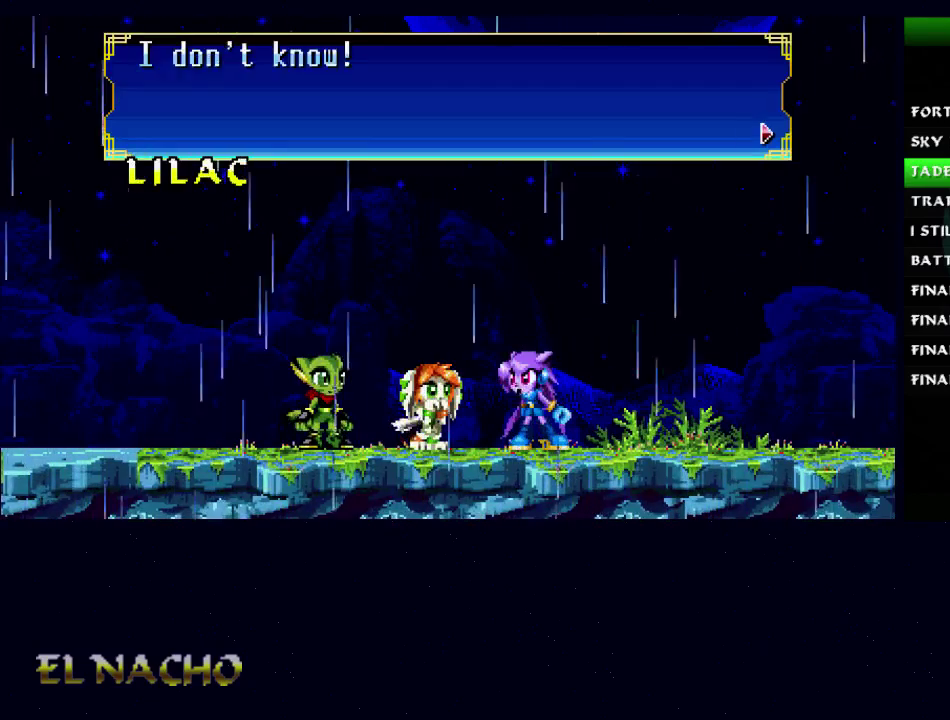
{"buttons": [], "left_stick": "center", "right_stick": "center", "events": [[100, "A", "down"], [167, "A", "up"]]}
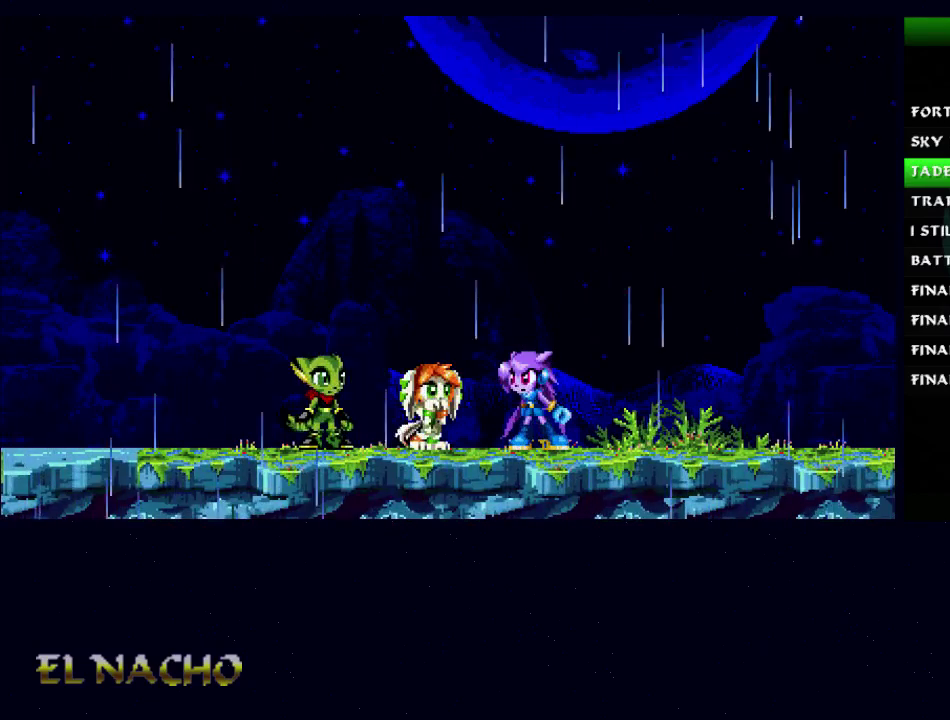
{"buttons": [], "left_stick": "center", "right_stick": "center", "events": [[33, "A", "down"], [133, "A", "up"]]}
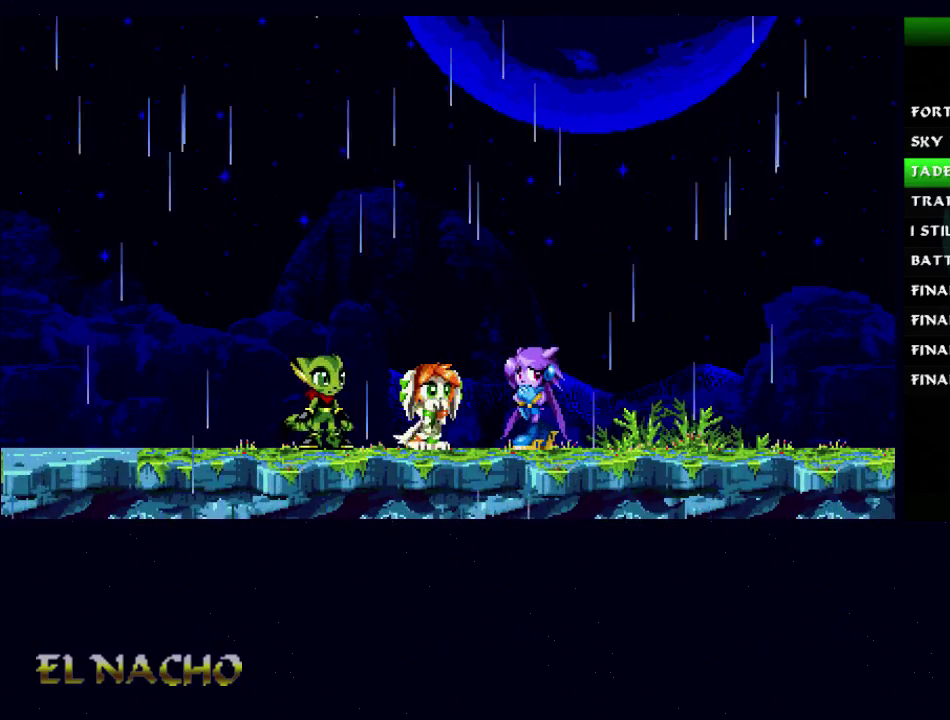
{"buttons": ["A"], "left_stick": "center", "right_stick": "center", "events": [[33, "A", "down"], [133, "A", "up"], [367, "A", "down"], [400, "A", "up"], [500, "A", "down"]]}